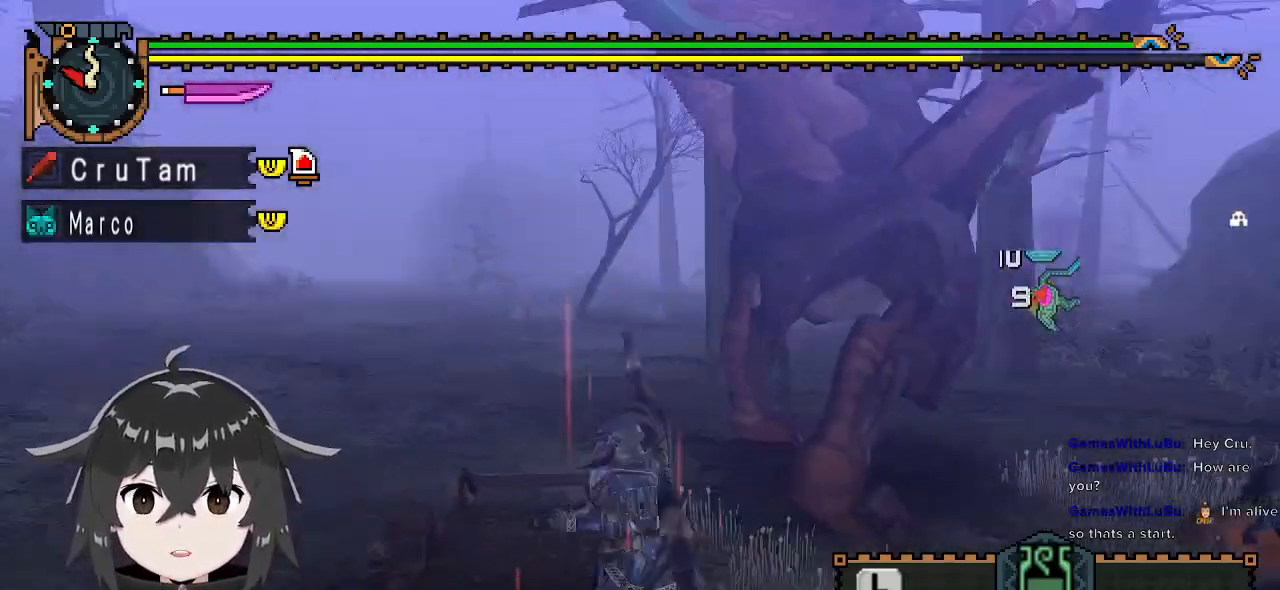
Gameplay with a controller (Xbox layout); each line is a JSON object with the inputs held at the frame after it. "events" lists button and stick changes between this image and that frame as [ms after this image, input, new state], when the widget could be followed in between.
{"buttons": ["Y"], "left_stick": "center", "right_stick": "center", "events": [[133, "right_stick", "center"], [367, "Y", "down"], [367, "left_stick", "up"], [433, "R1", "up"], [500, "left_stick", "center"]]}
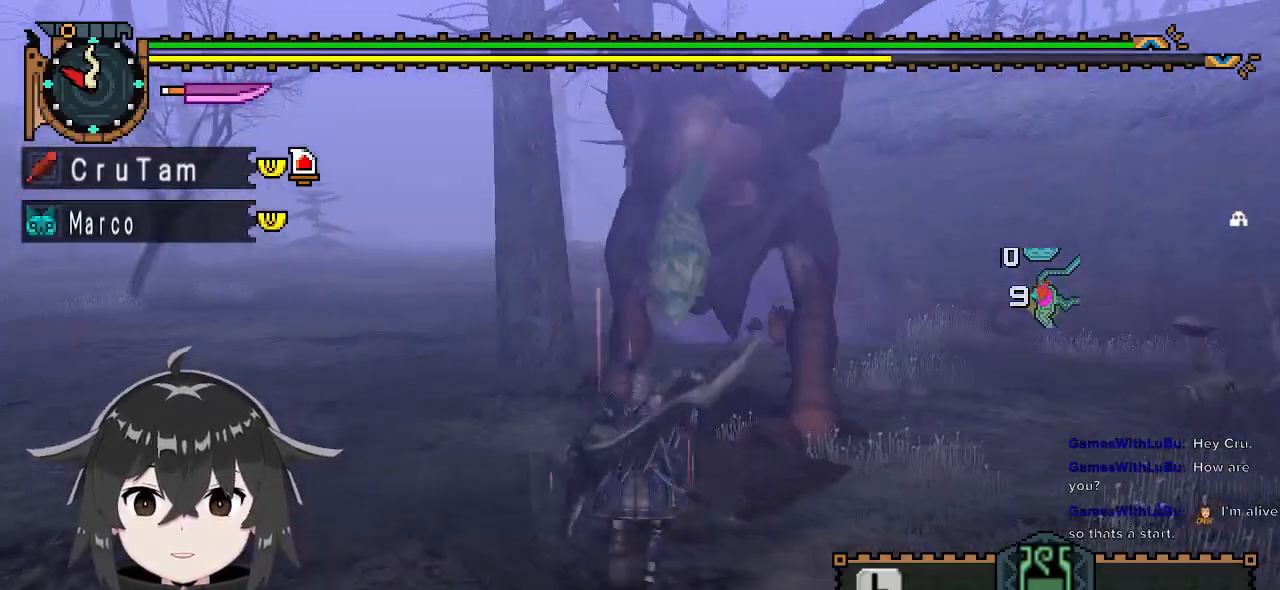
{"buttons": ["Y"], "left_stick": "center", "right_stick": "center", "events": [[300, "right_stick", "right"], [433, "right_stick", "center"]]}
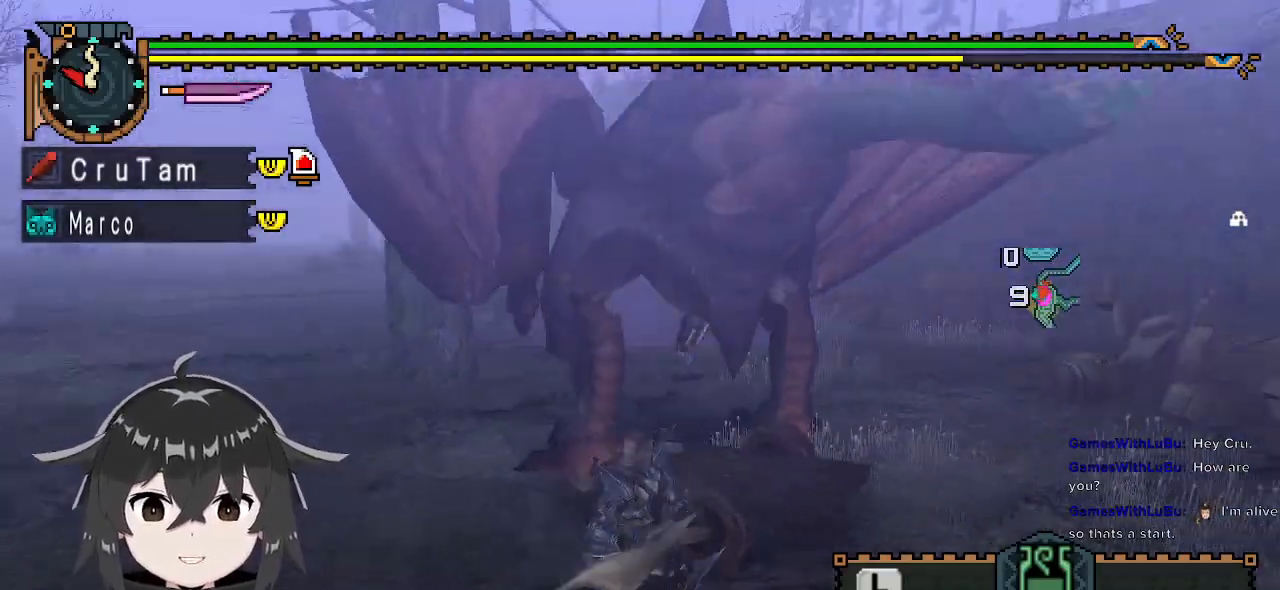
{"buttons": ["Y"], "left_stick": "center", "right_stick": "center", "events": []}
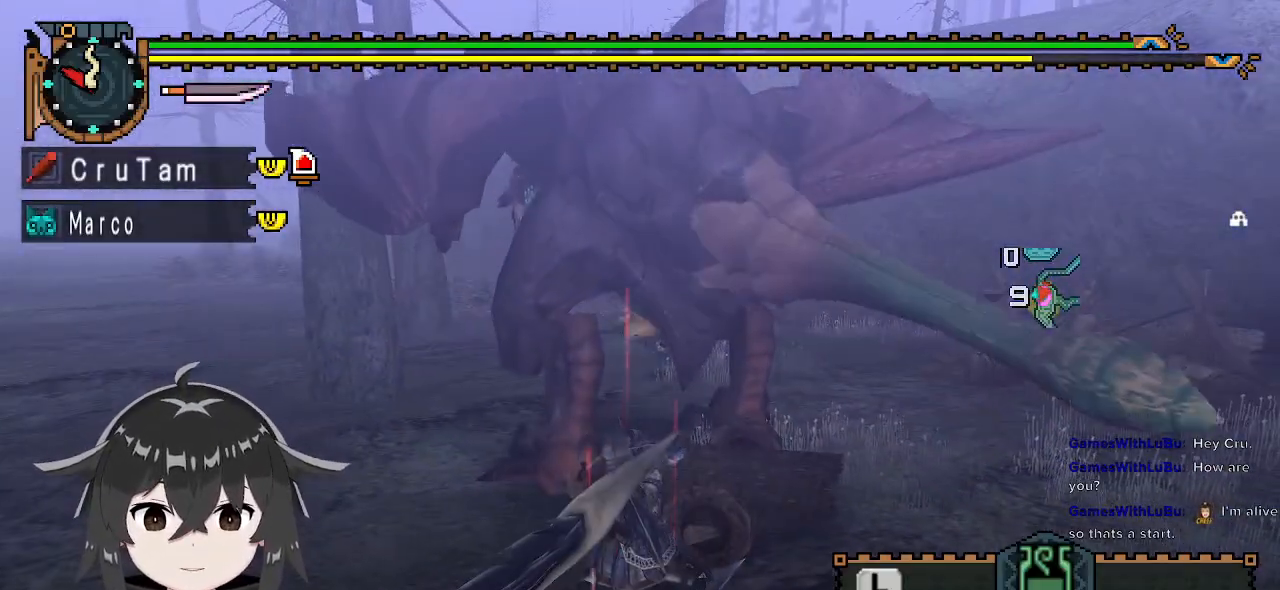
{"buttons": ["Y"], "left_stick": "center", "right_stick": "center", "events": []}
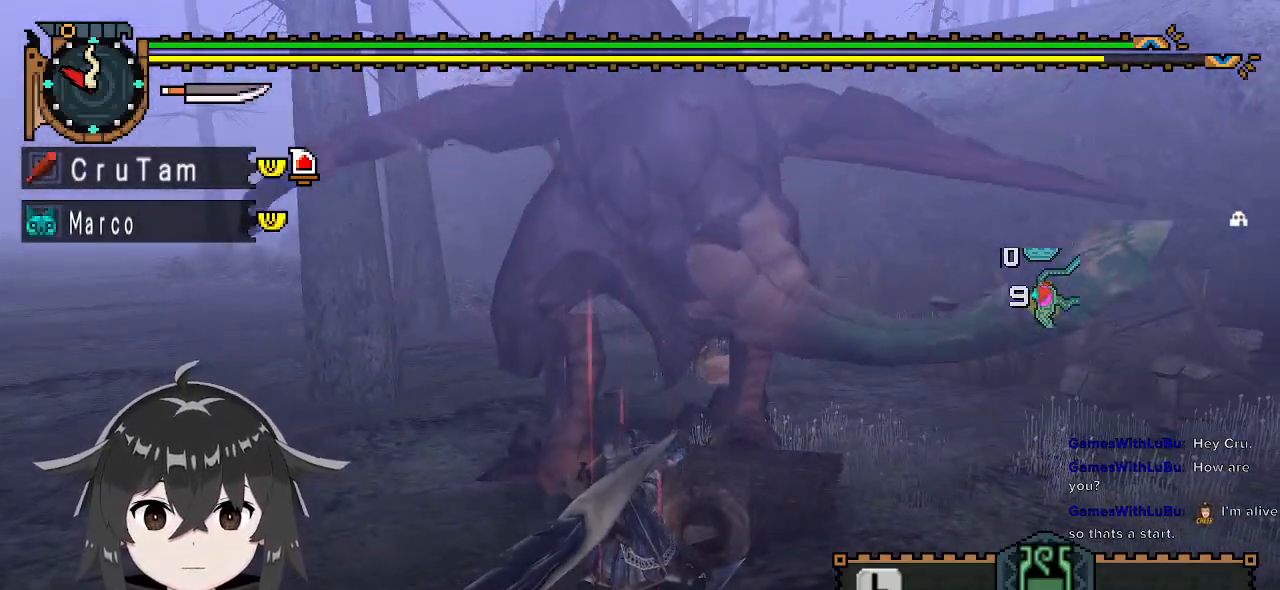
{"buttons": ["Y"], "left_stick": "center", "right_stick": "center", "events": []}
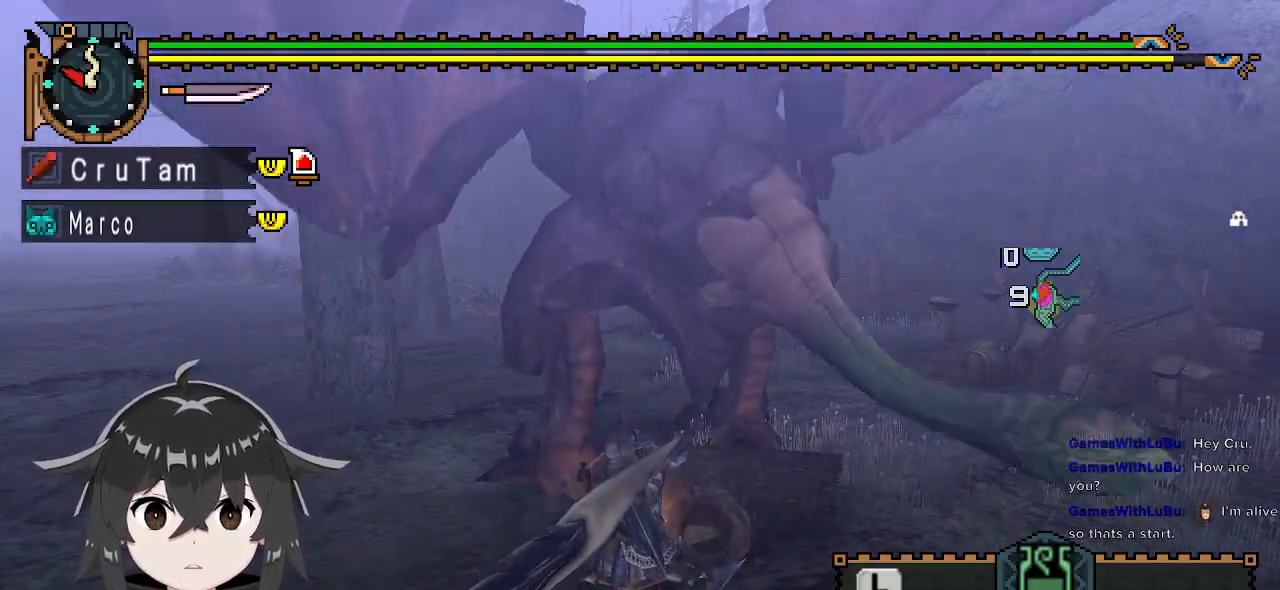
{"buttons": ["Y"], "left_stick": "center", "right_stick": "center", "events": []}
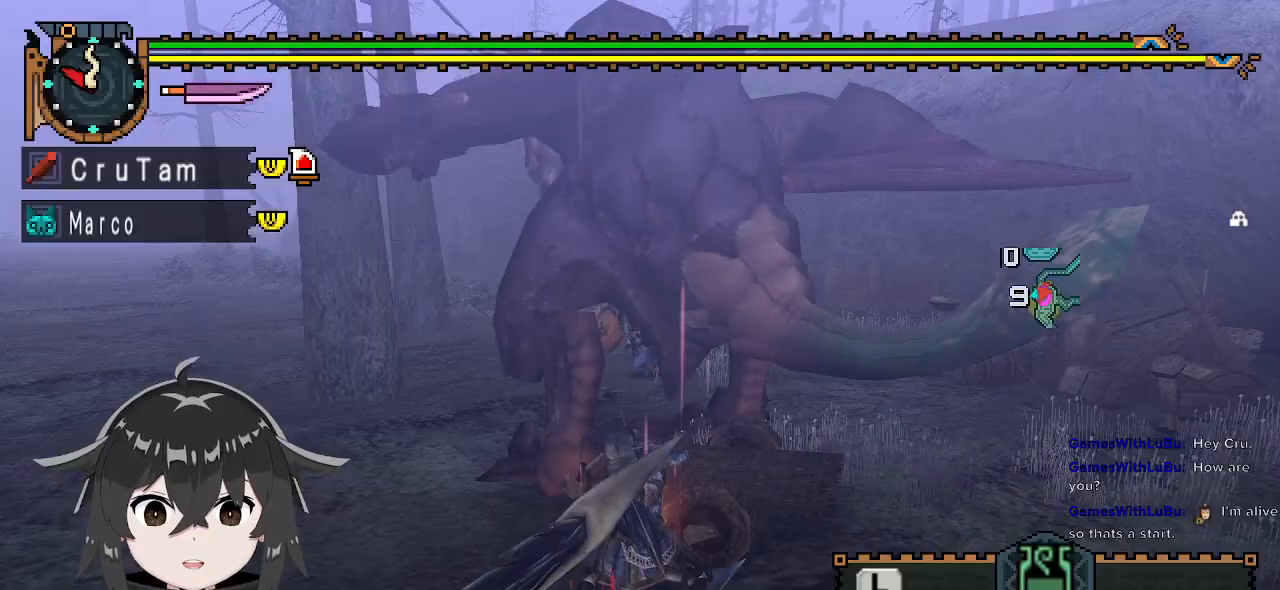
{"buttons": ["Y"], "left_stick": "up-right", "right_stick": "center", "events": [[500, "left_stick", "up-right"]]}
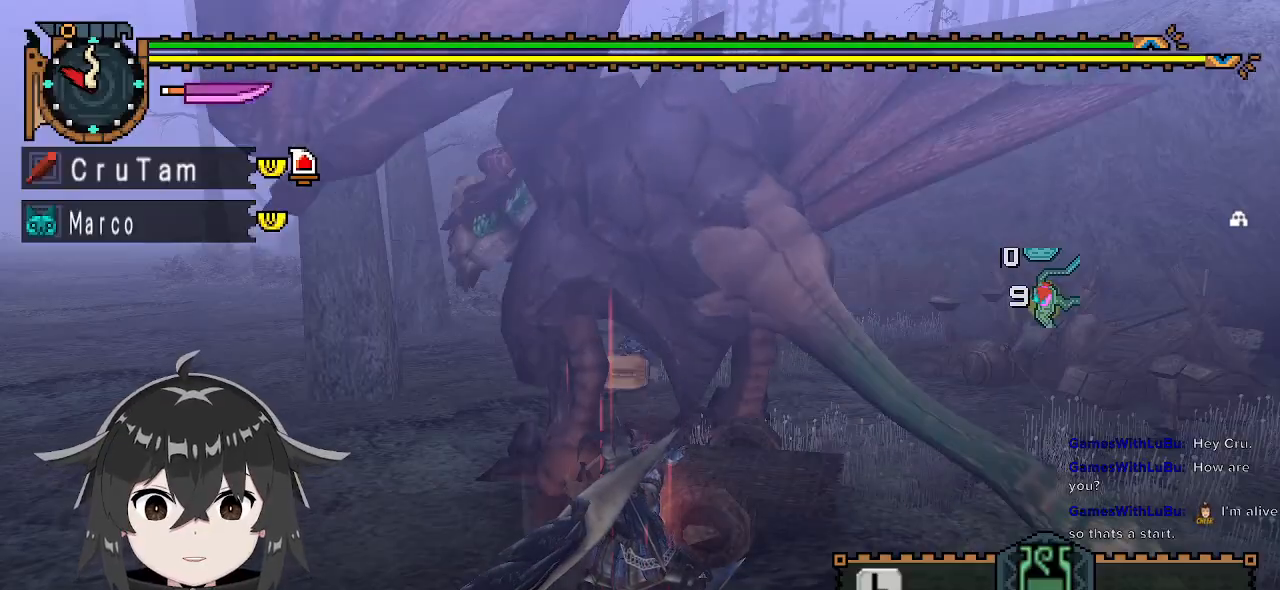
{"buttons": ["Y"], "left_stick": "up-right", "right_stick": "center", "events": []}
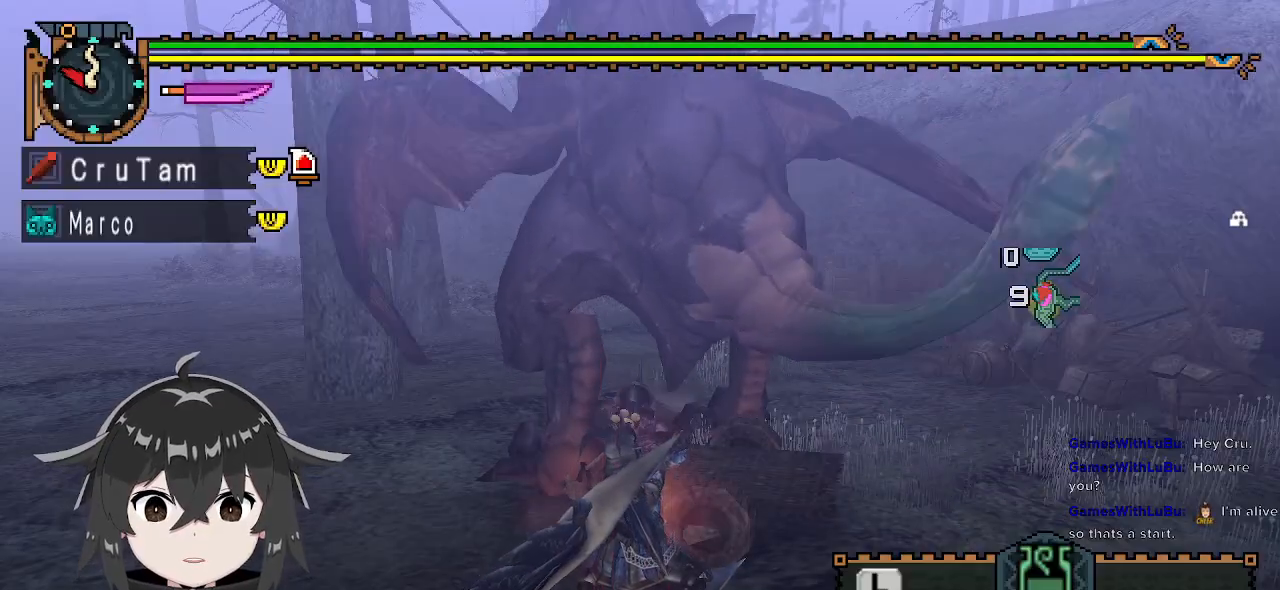
{"buttons": ["Y"], "left_stick": "right", "right_stick": "center", "events": [[33, "left_stick", "right"]]}
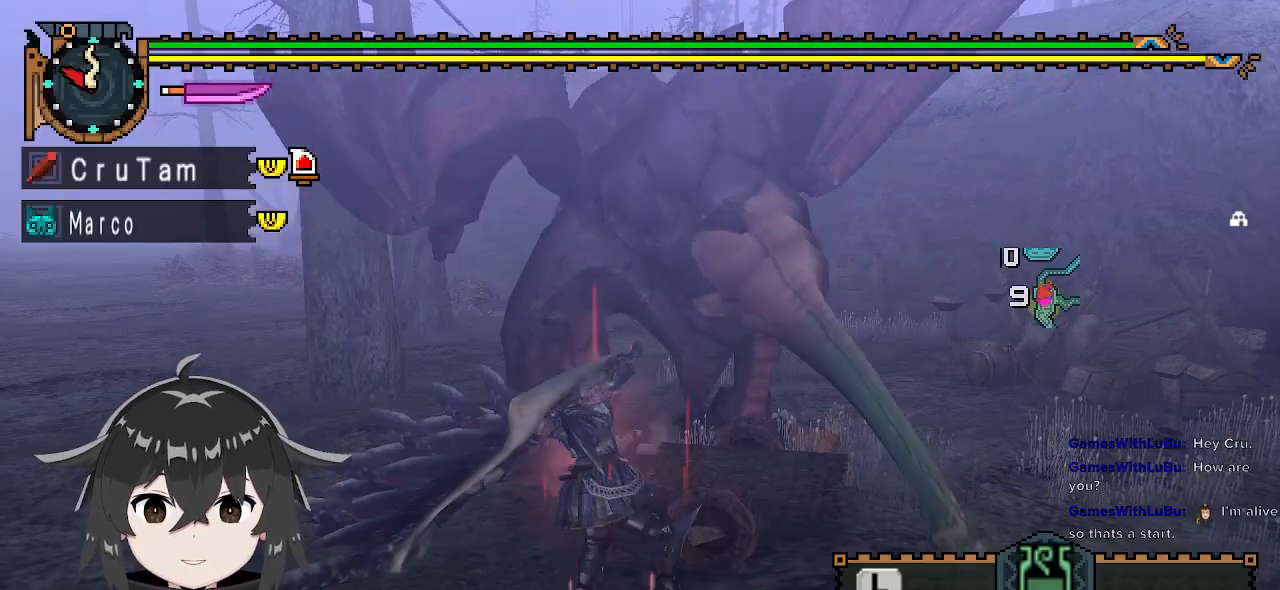
{"buttons": [], "left_stick": "center", "right_stick": "center", "events": [[100, "Y", "up"], [300, "right_stick", "right"], [433, "right_stick", "center"], [467, "left_stick", "center"]]}
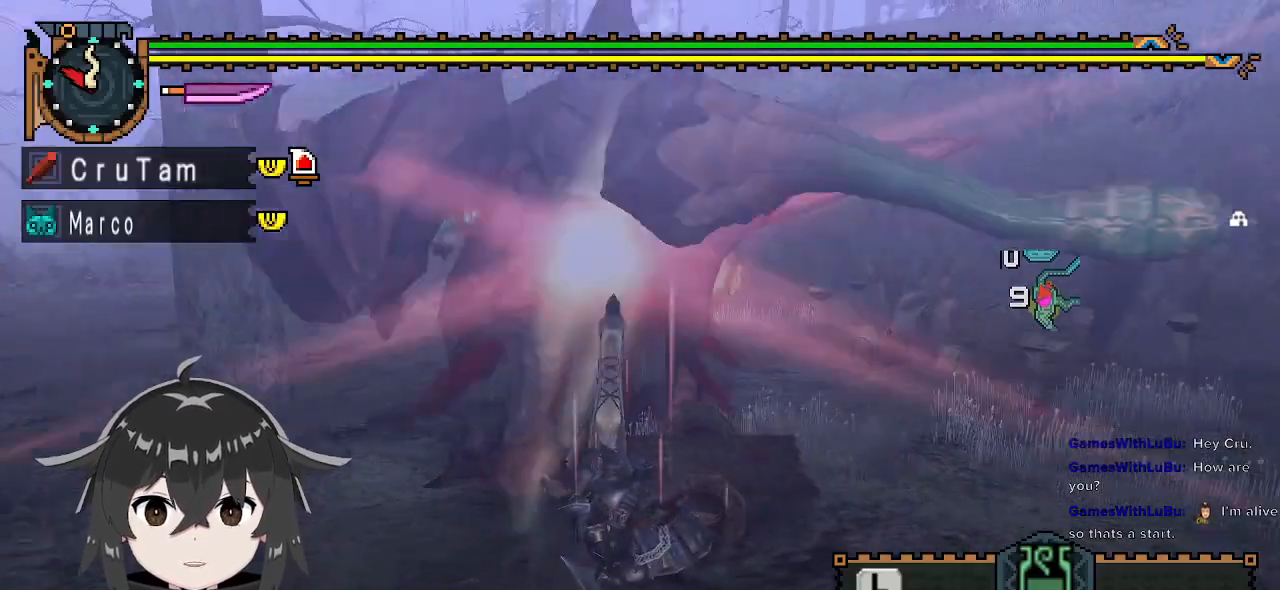
{"buttons": [], "left_stick": "left", "right_stick": "center", "events": [[467, "left_stick", "left"]]}
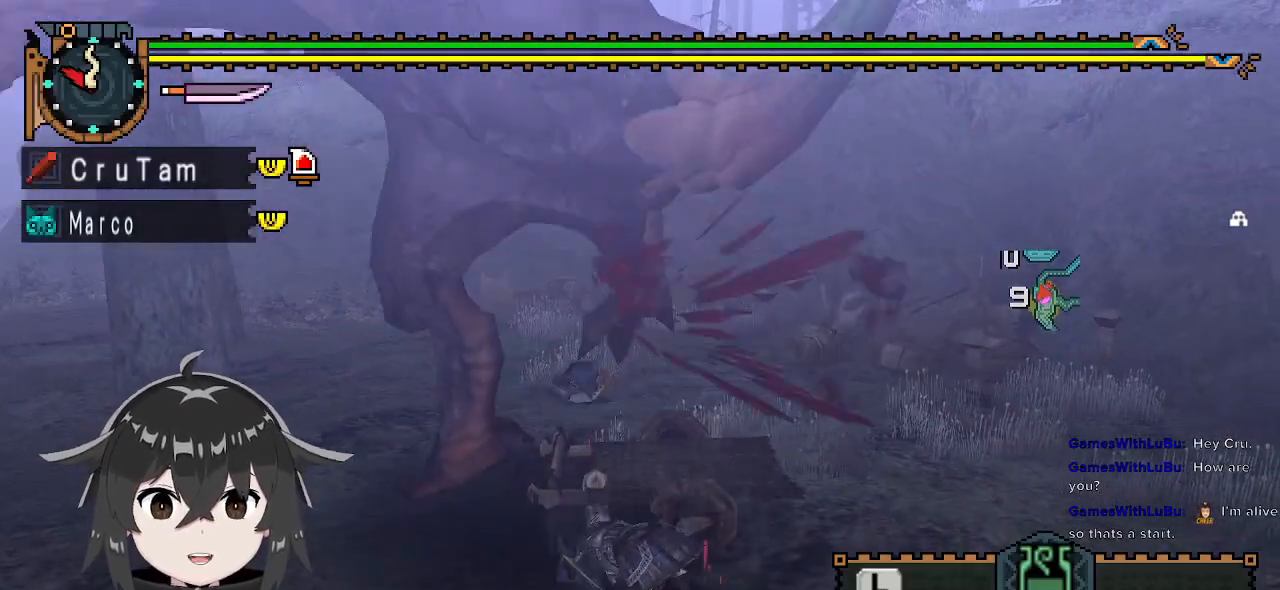
{"buttons": [], "left_stick": "center", "right_stick": "center", "events": [[100, "A", "down"], [167, "A", "up"], [267, "A", "down"], [367, "A", "up"], [400, "left_stick", "center"]]}
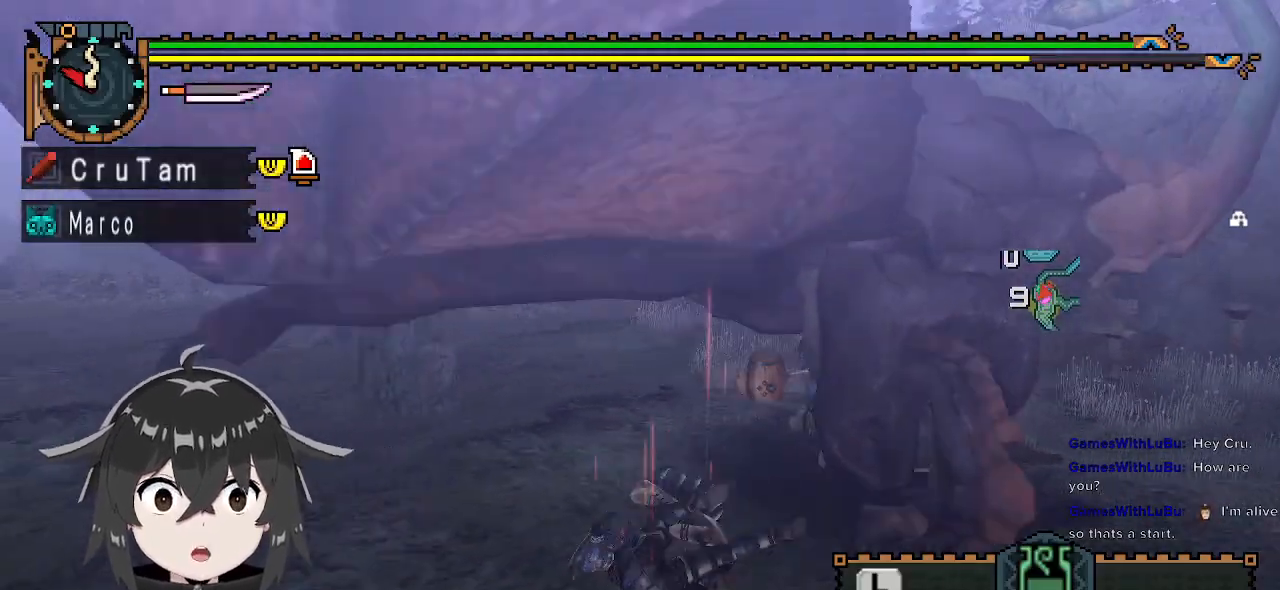
{"buttons": [], "left_stick": "center", "right_stick": "right", "events": [[267, "right_stick", "right"]]}
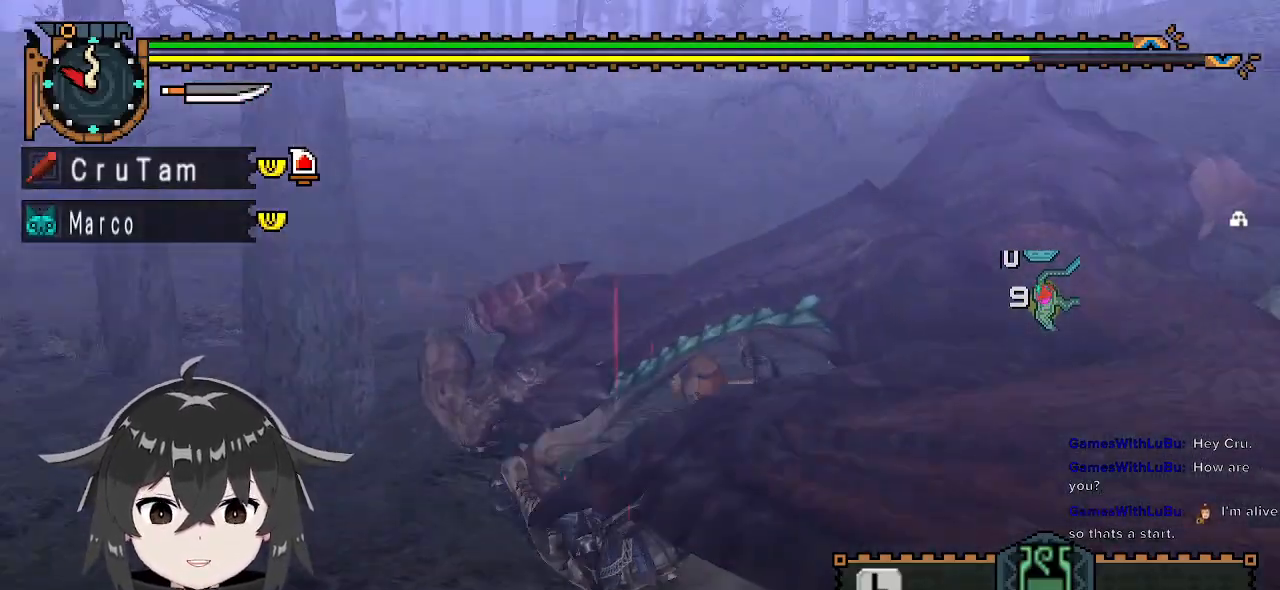
{"buttons": [], "left_stick": "down", "right_stick": "center", "events": [[33, "left_stick", "down-left"], [33, "right_stick", "center"], [333, "left_stick", "down"]]}
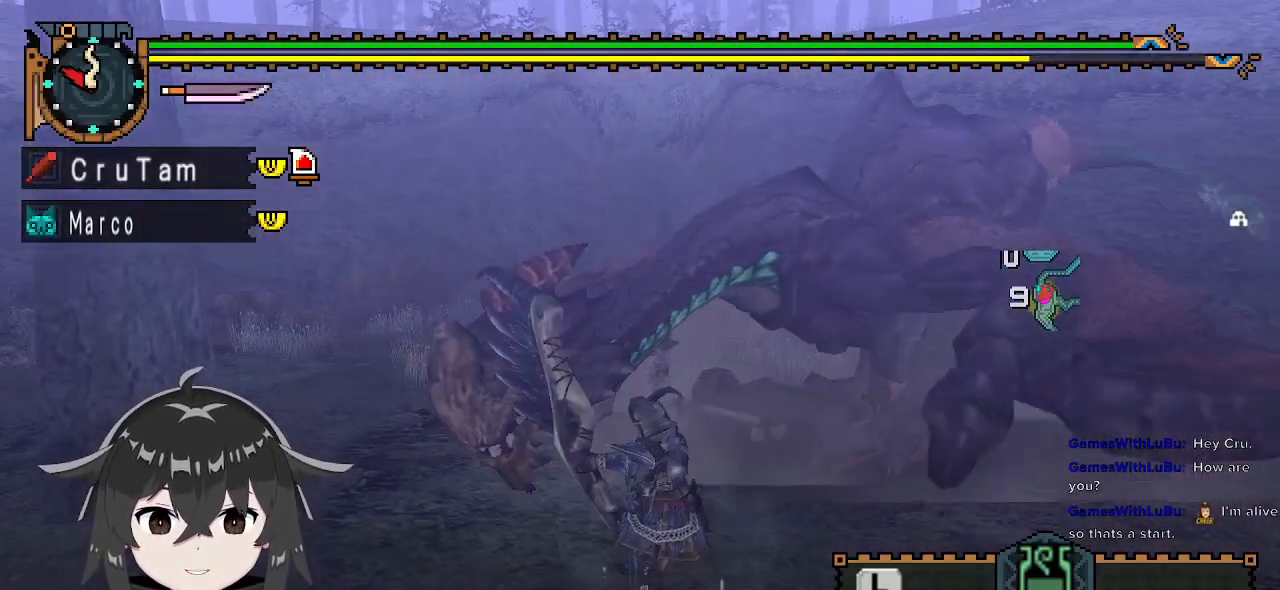
{"buttons": [], "left_stick": "down", "right_stick": "center", "events": [[33, "X", "down"], [133, "X", "up"], [167, "X", "down"], [300, "X", "up"], [400, "left_stick", "center"], [500, "left_stick", "down"]]}
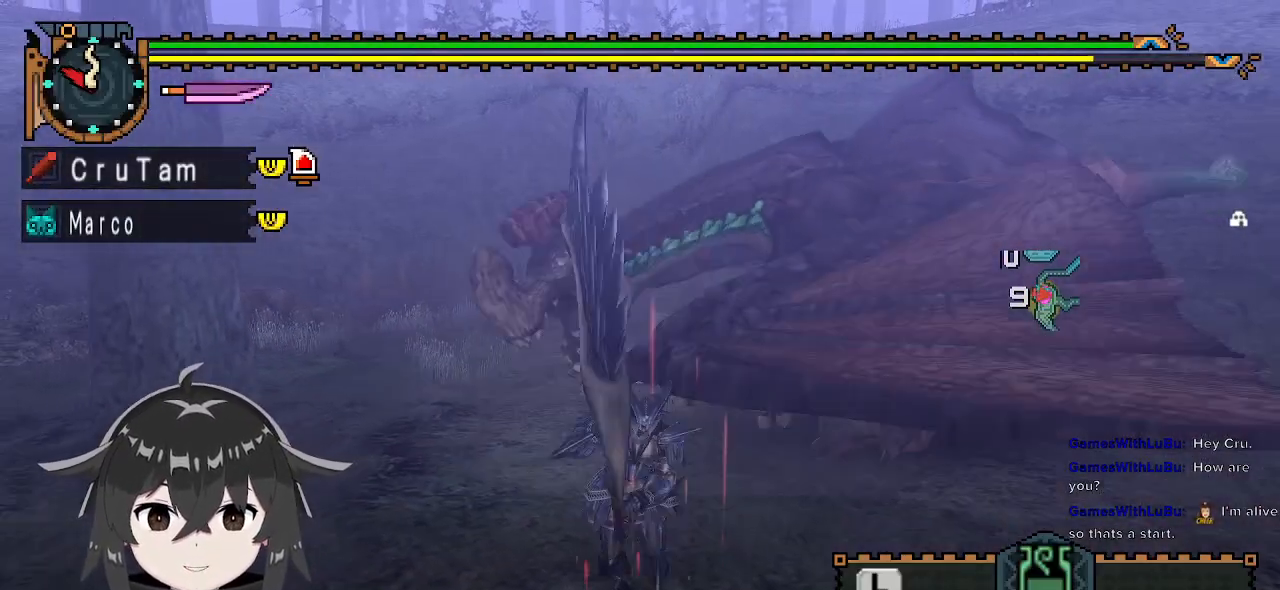
{"buttons": ["R1"], "left_stick": "down", "right_stick": "center", "events": [[167, "R1", "down"], [200, "right_stick", "right"], [367, "right_stick", "center"]]}
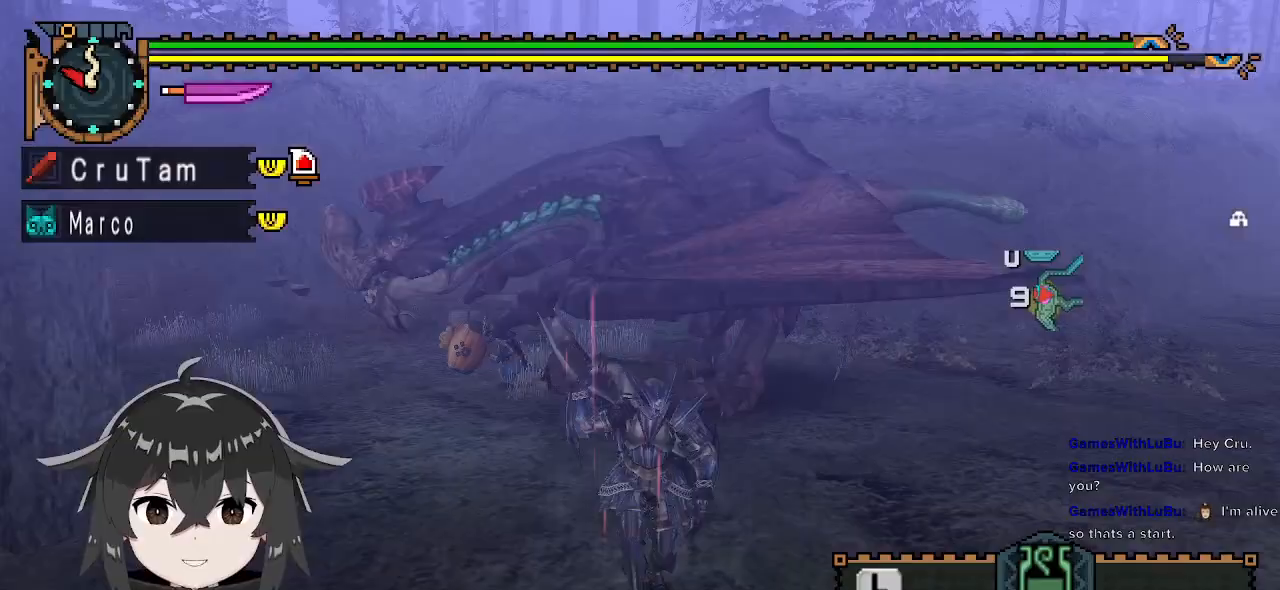
{"buttons": ["R1"], "left_stick": "down", "right_stick": "center", "events": [[67, "left_stick", "down-right"], [433, "left_stick", "down"]]}
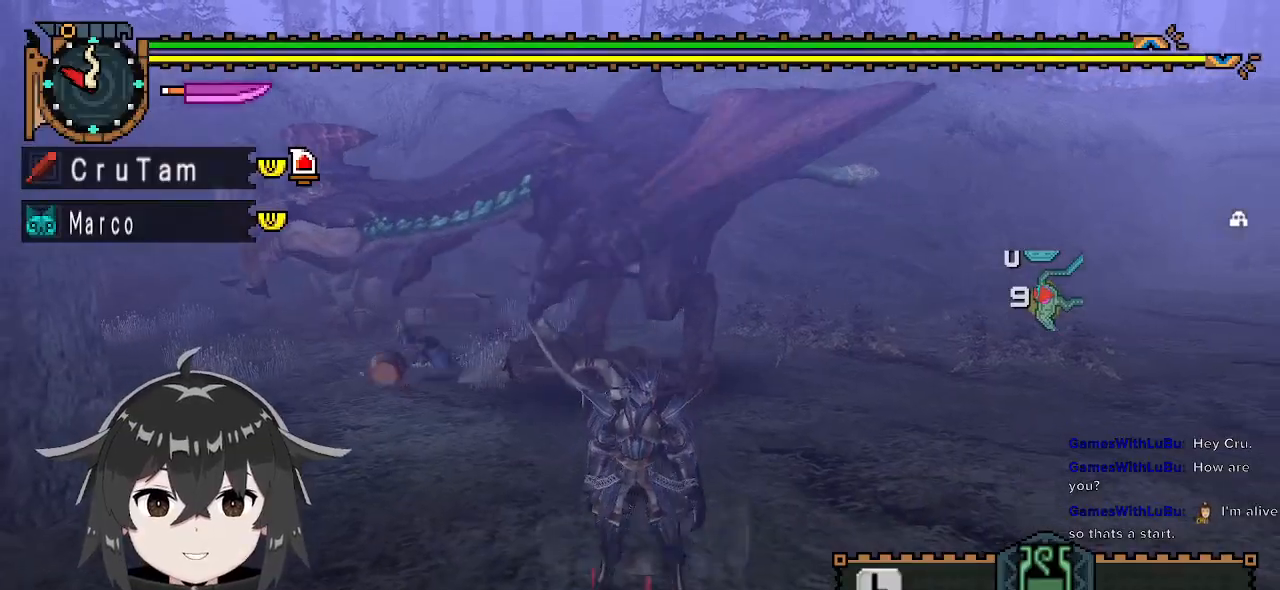
{"buttons": ["R1"], "left_stick": "right", "right_stick": "center", "events": [[400, "left_stick", "down-right"], [500, "left_stick", "right"]]}
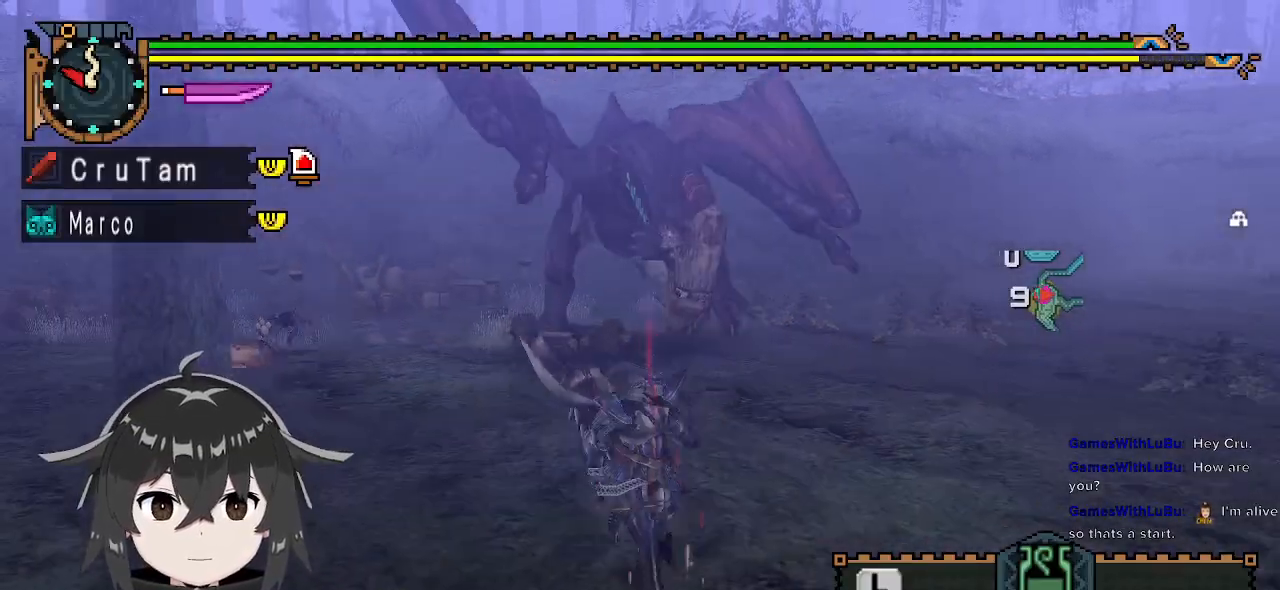
{"buttons": ["R1"], "left_stick": "right", "right_stick": "center", "events": [[233, "right_stick", "left"], [433, "right_stick", "center"]]}
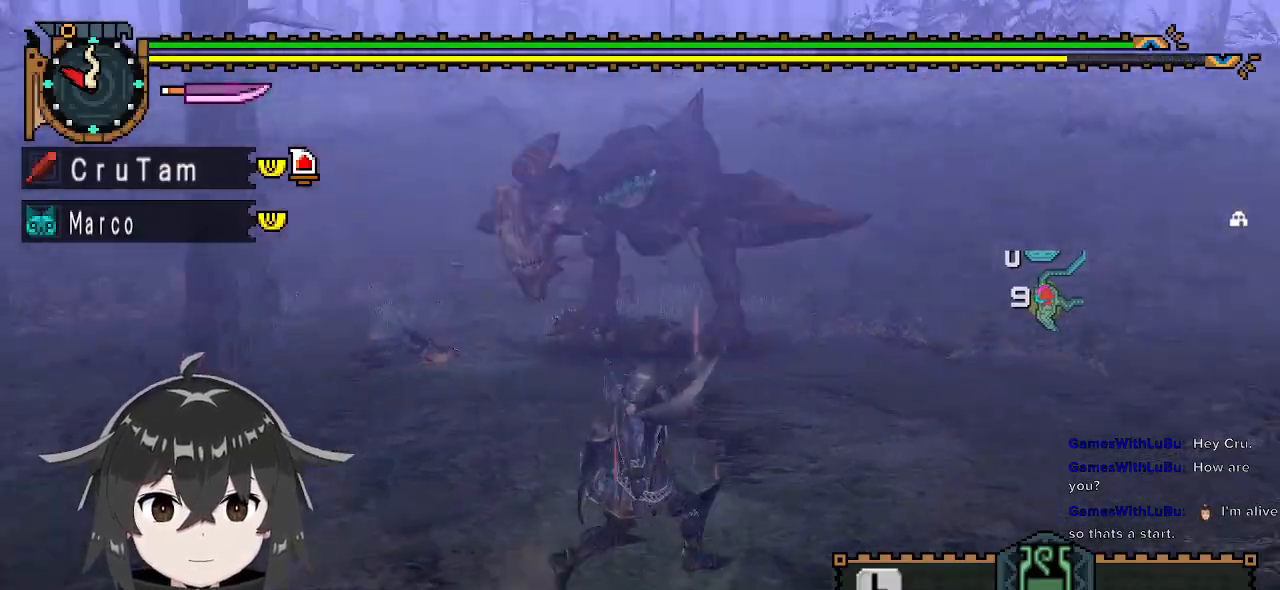
{"buttons": ["R1"], "left_stick": "up-right", "right_stick": "center", "events": [[100, "right_stick", "left"], [367, "left_stick", "up-right"], [433, "right_stick", "center"]]}
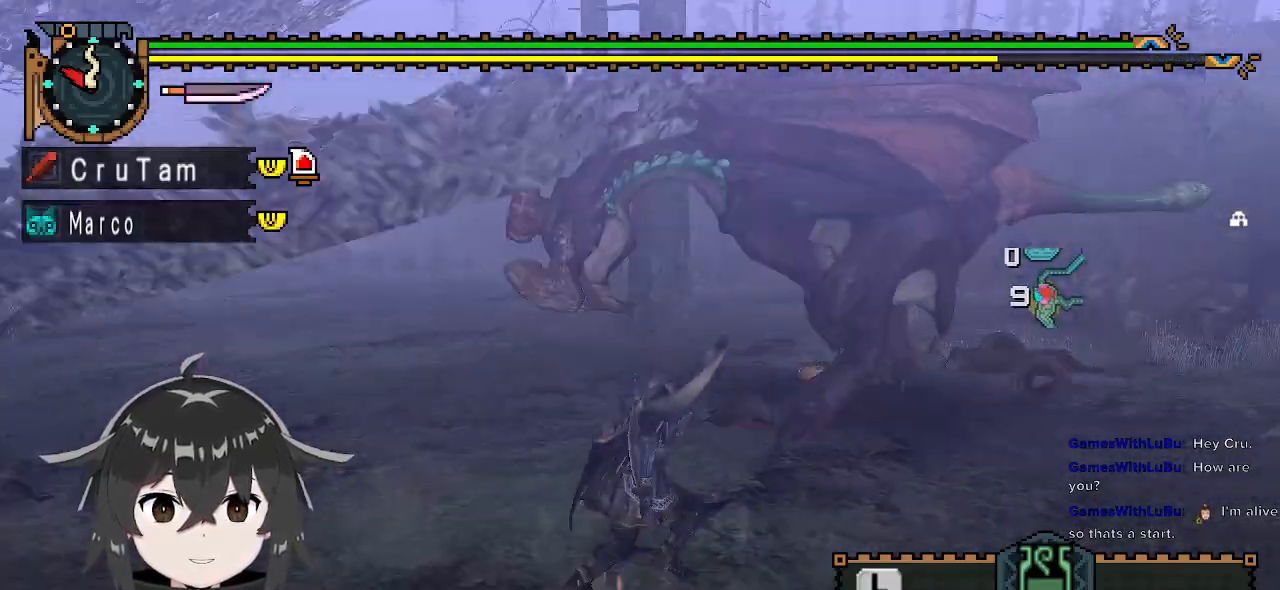
{"buttons": ["R1"], "left_stick": "down-left", "right_stick": "center", "events": [[133, "left_stick", "down-right"], [233, "left_stick", "down"], [433, "left_stick", "down-left"]]}
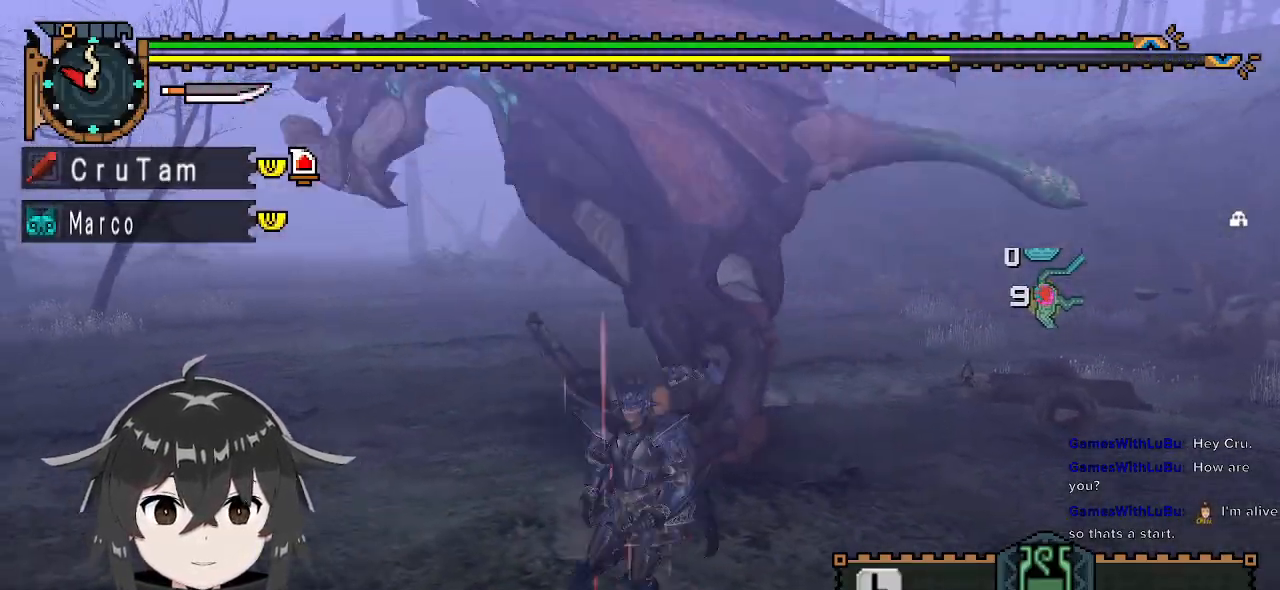
{"buttons": [], "left_stick": "left", "right_stick": "right", "events": [[67, "R1", "up"], [167, "left_stick", "left"], [400, "right_stick", "right"]]}
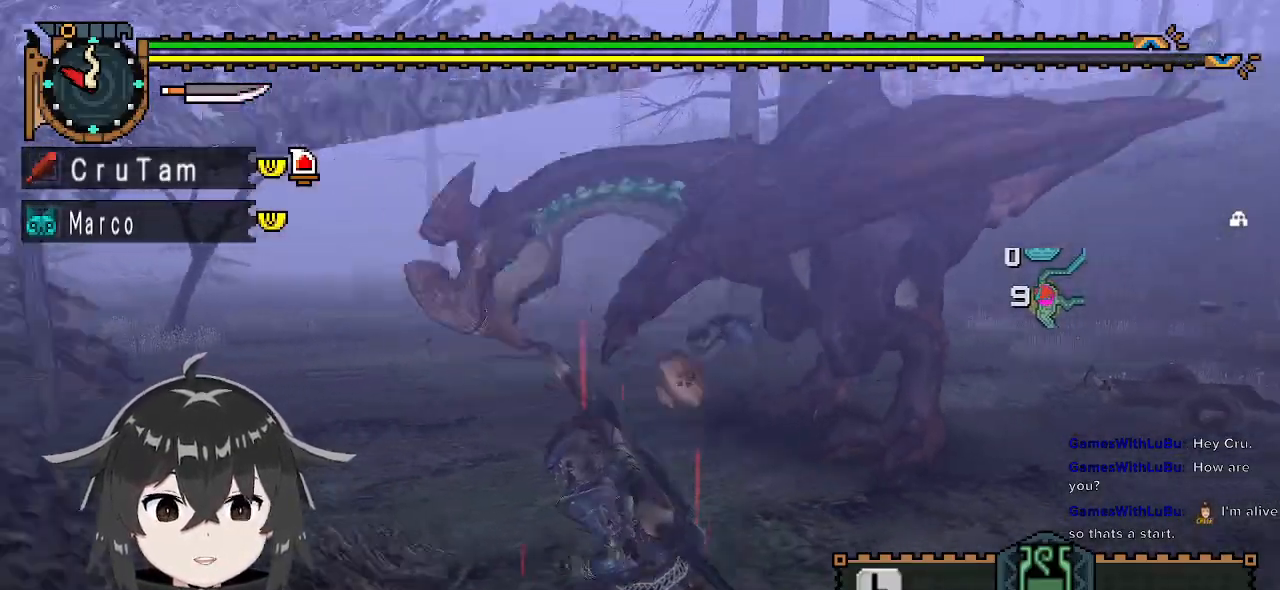
{"buttons": [], "left_stick": "left", "right_stick": "center", "events": [[100, "right_stick", "center"]]}
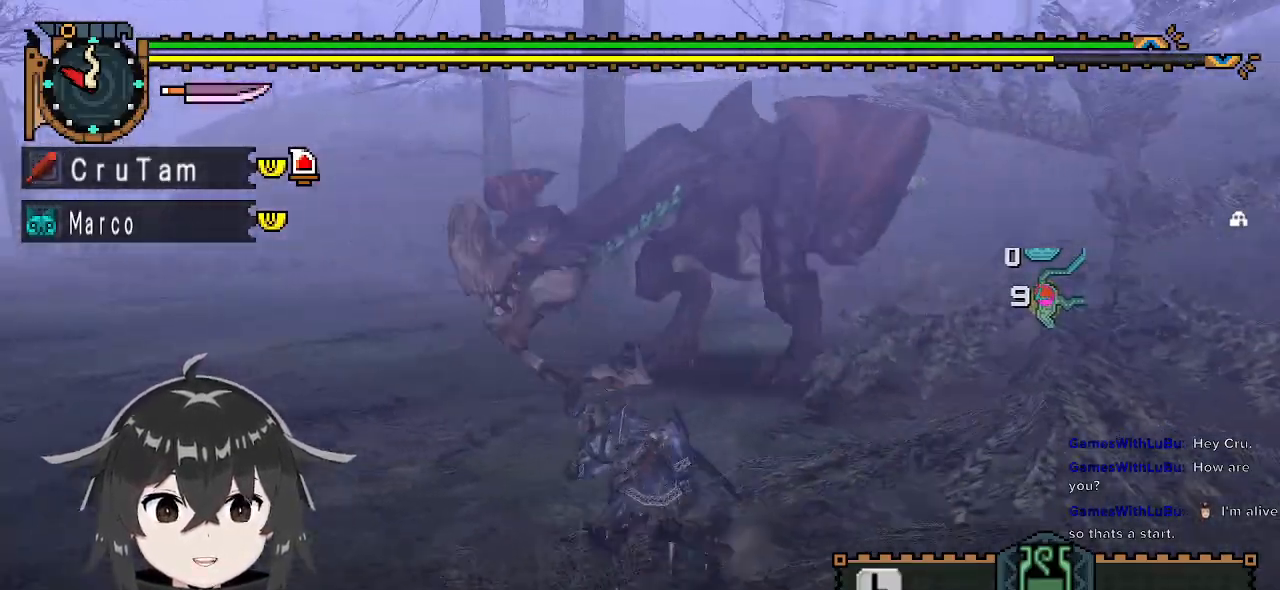
{"buttons": [], "left_stick": "down-left", "right_stick": "center", "events": [[33, "right_stick", "right"], [100, "left_stick", "down-left"], [333, "right_stick", "center"]]}
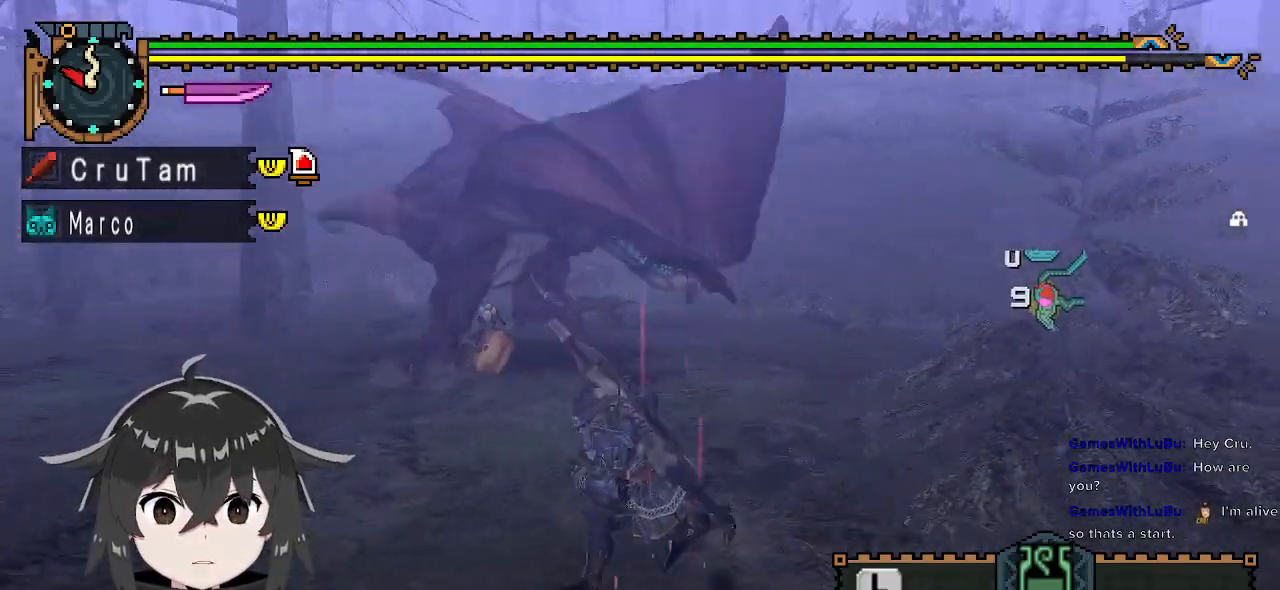
{"buttons": [], "left_stick": "down-left", "right_stick": "center", "events": []}
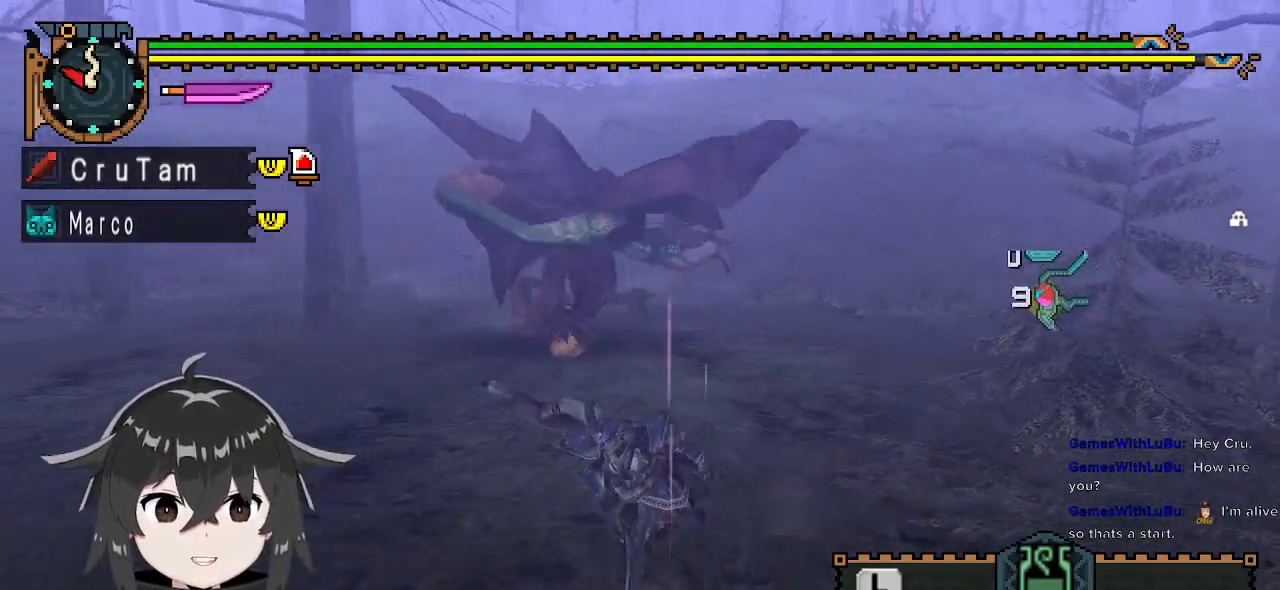
{"buttons": ["R1"], "left_stick": "left", "right_stick": "center", "events": [[133, "R1", "down"], [167, "left_stick", "left"], [333, "right_stick", "right"], [467, "right_stick", "center"]]}
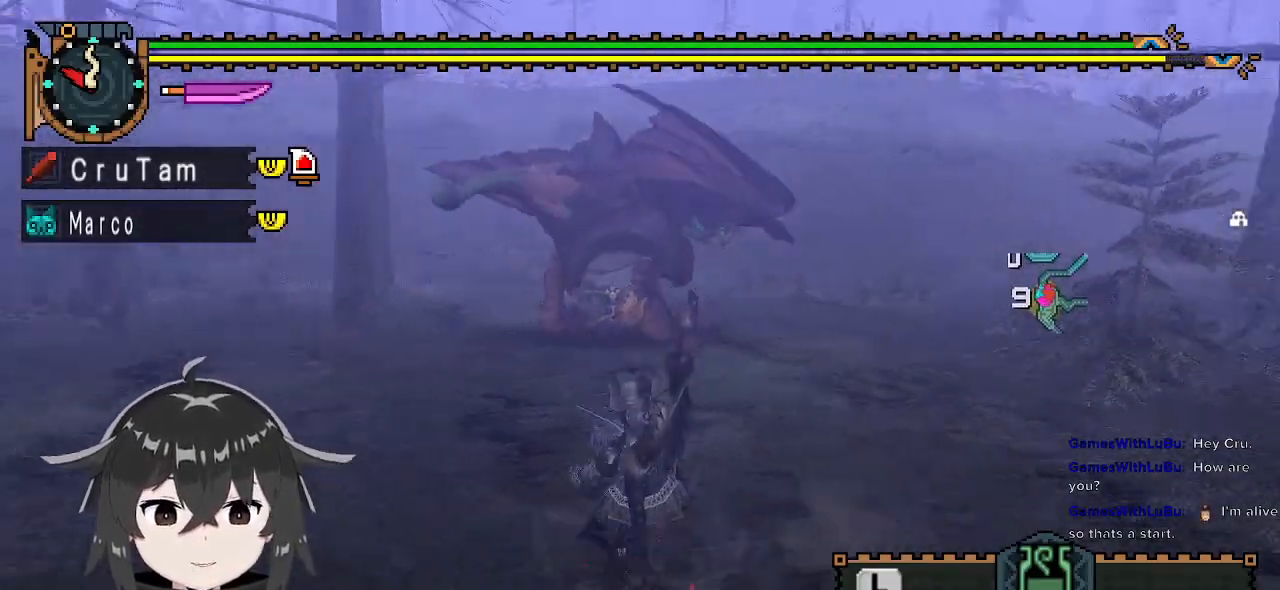
{"buttons": ["R1"], "left_stick": "up-left", "right_stick": "center", "events": [[233, "left_stick", "up-left"]]}
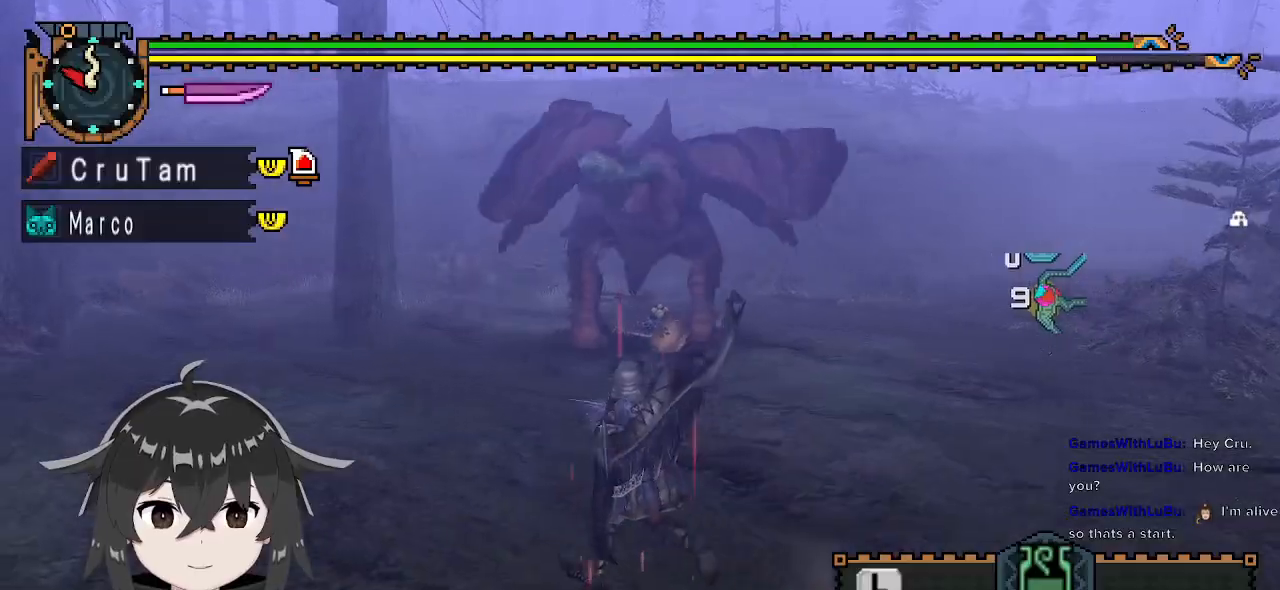
{"buttons": ["R1"], "left_stick": "up-left", "right_stick": "center", "events": []}
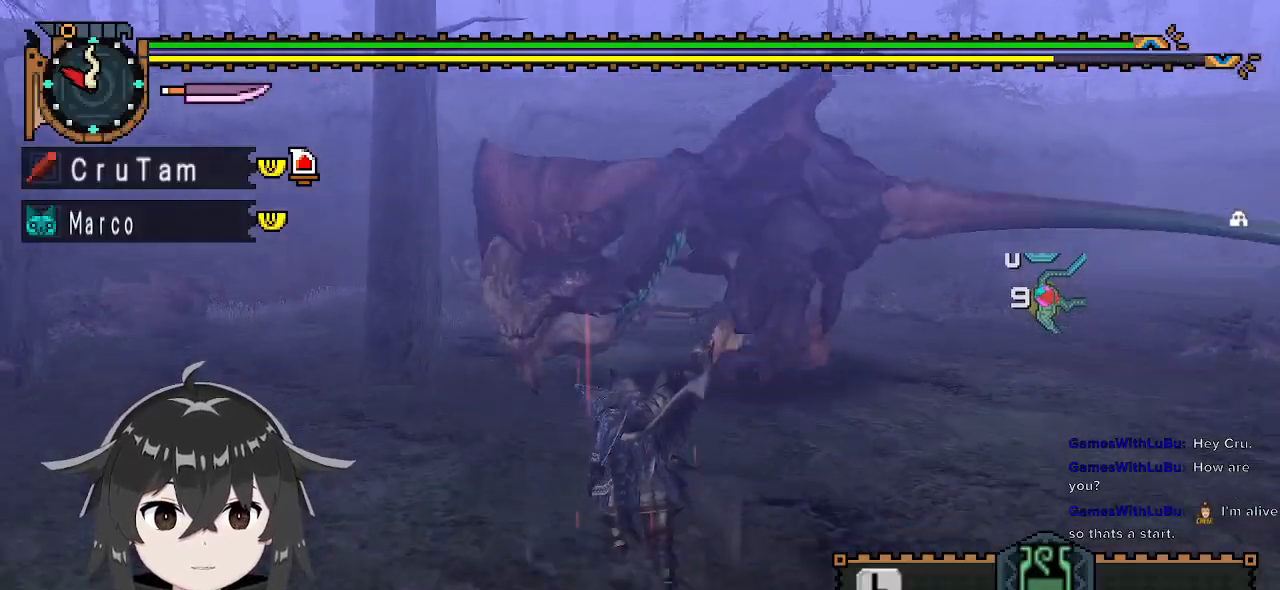
{"buttons": [], "left_stick": "up-left", "right_stick": "up", "events": [[167, "Y", "down"], [200, "Y", "up"], [267, "Y", "down"], [333, "Y", "up"], [400, "R1", "up"], [500, "right_stick", "up"]]}
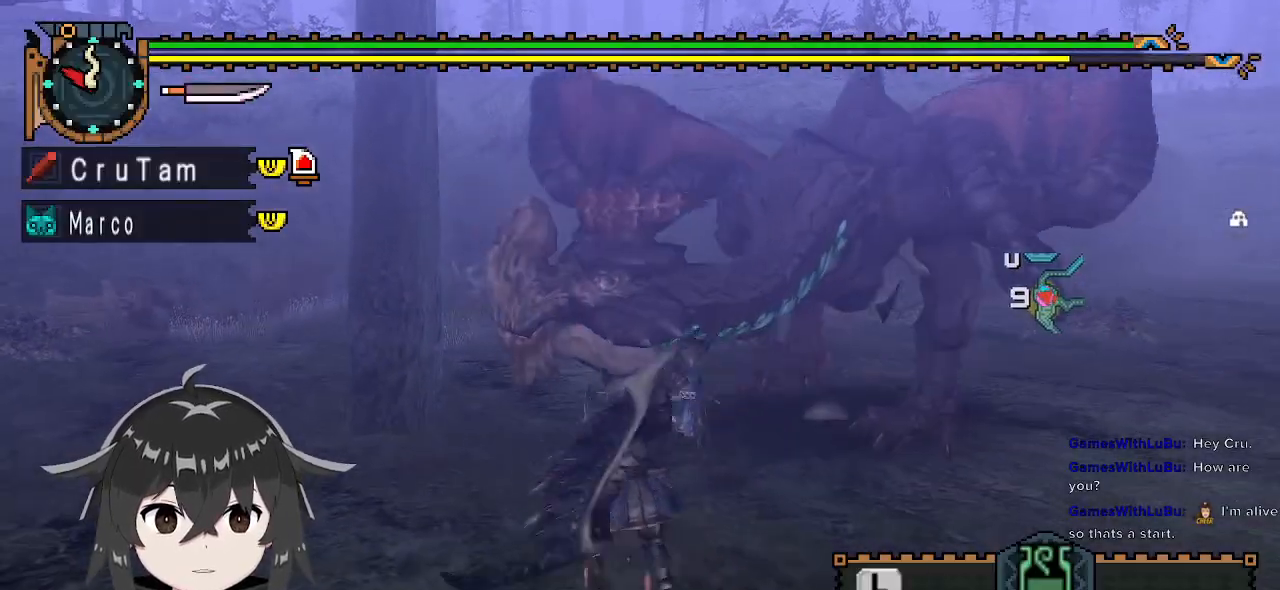
{"buttons": [], "left_stick": "left", "right_stick": "center", "events": [[67, "left_stick", "center"], [133, "right_stick", "center"], [367, "left_stick", "down-left"], [500, "left_stick", "left"]]}